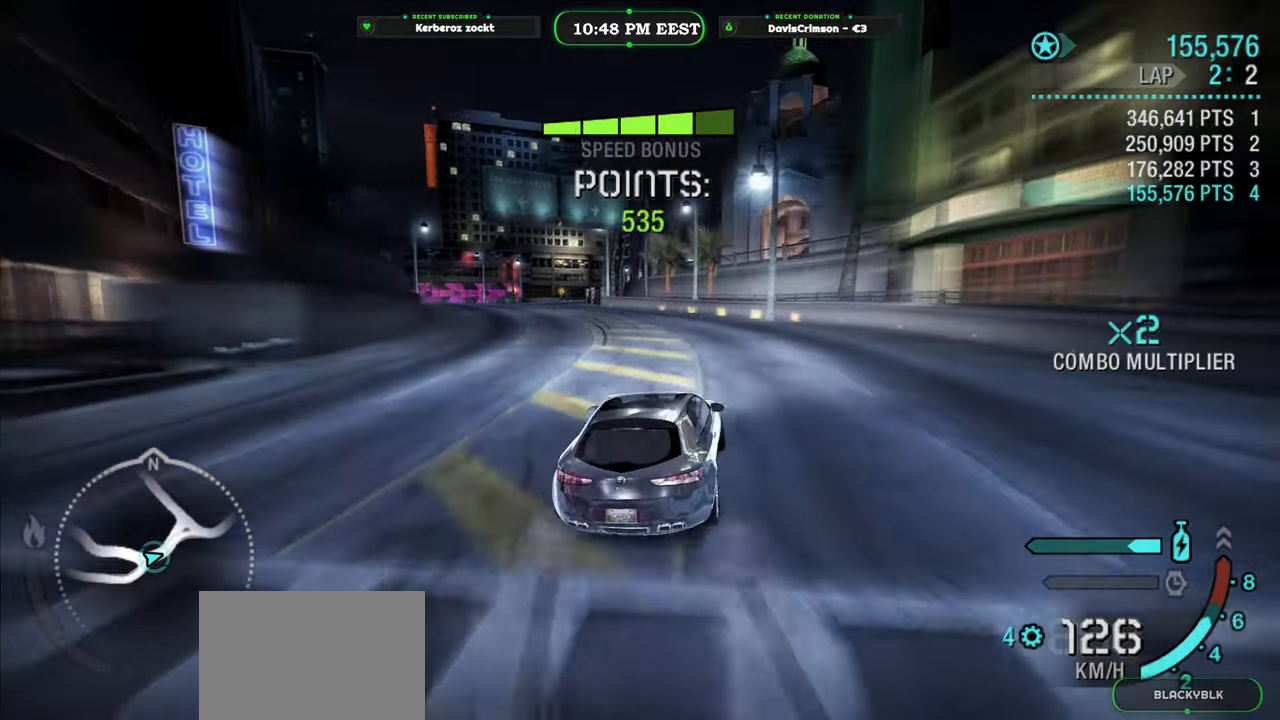
Gameplay with a controller (Xbox layout); each line is a JSON object with the inputs held at the frame after it. "events" lists button and stick changes between this image and that frame as [ms after this image, input, new state], when the widget could be followed in between.
{"buttons": ["R2"], "left_stick": "left", "right_stick": "center", "events": []}
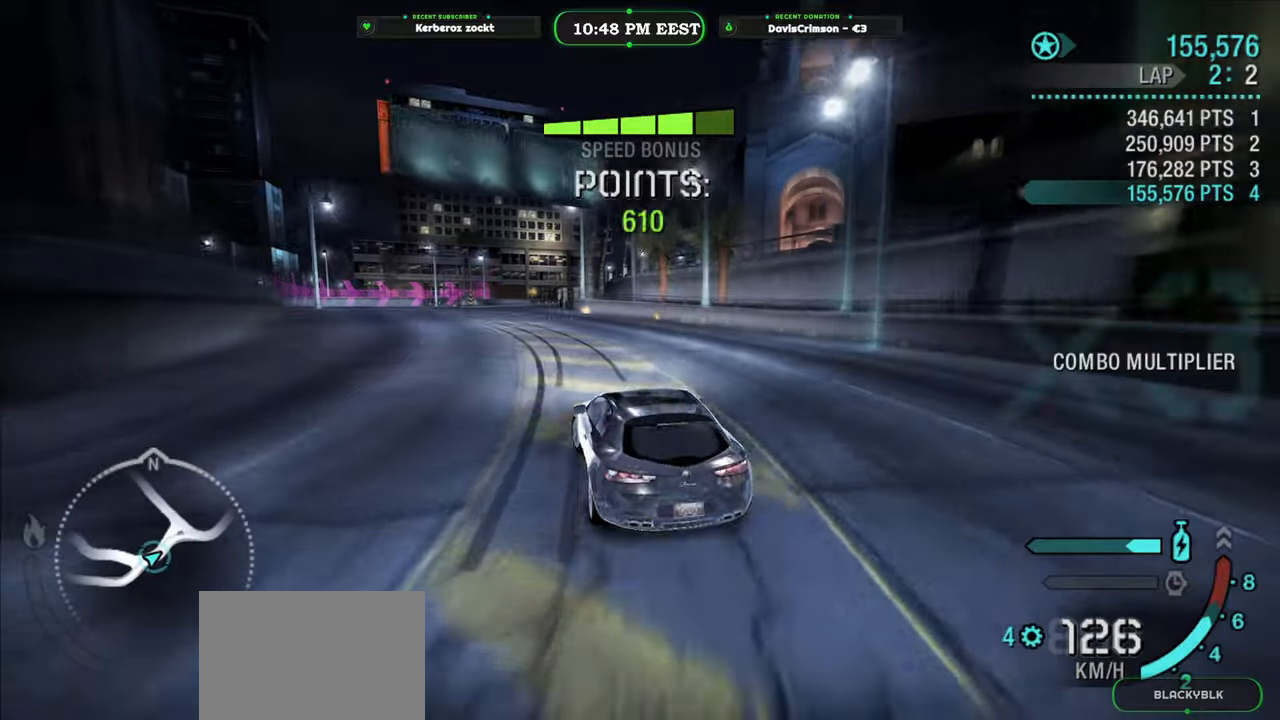
{"buttons": ["R2"], "left_stick": "center", "right_stick": "center", "events": [[233, "A", "down"], [233, "left_stick", "center"], [283, "A", "up"]]}
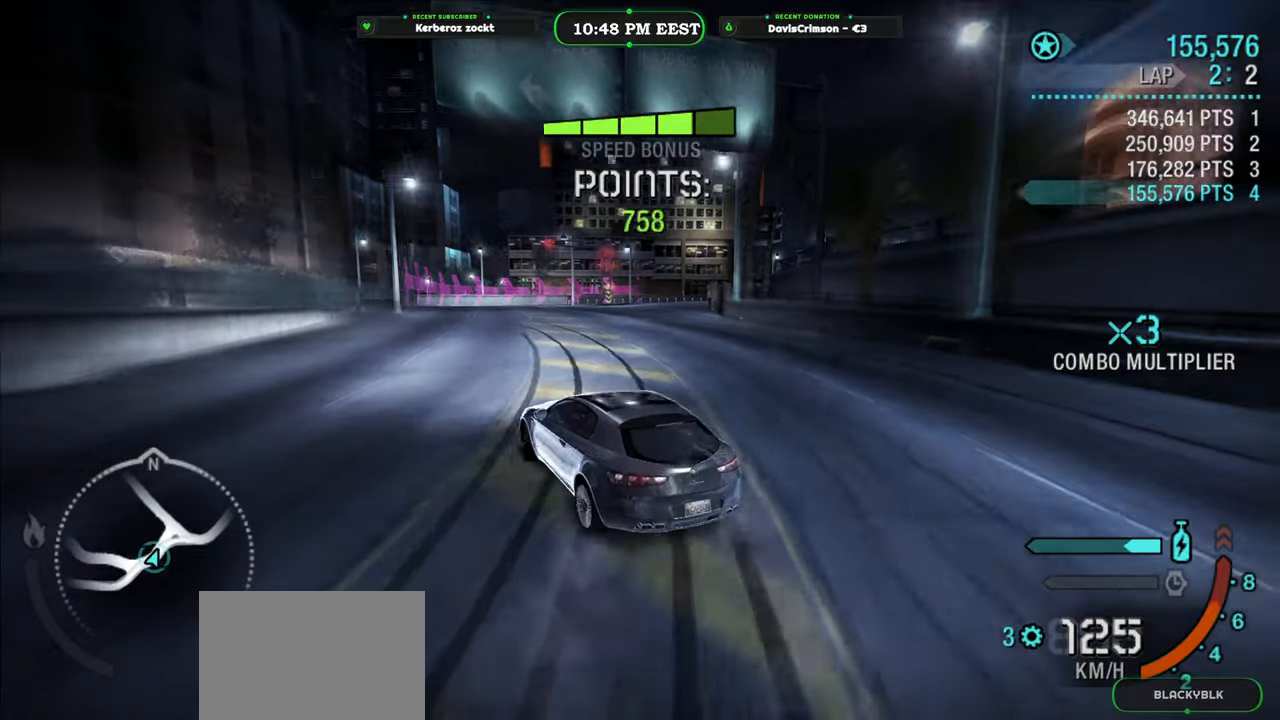
{"buttons": ["R2"], "left_stick": "right", "right_stick": "center", "events": [[333, "left_stick", "right"]]}
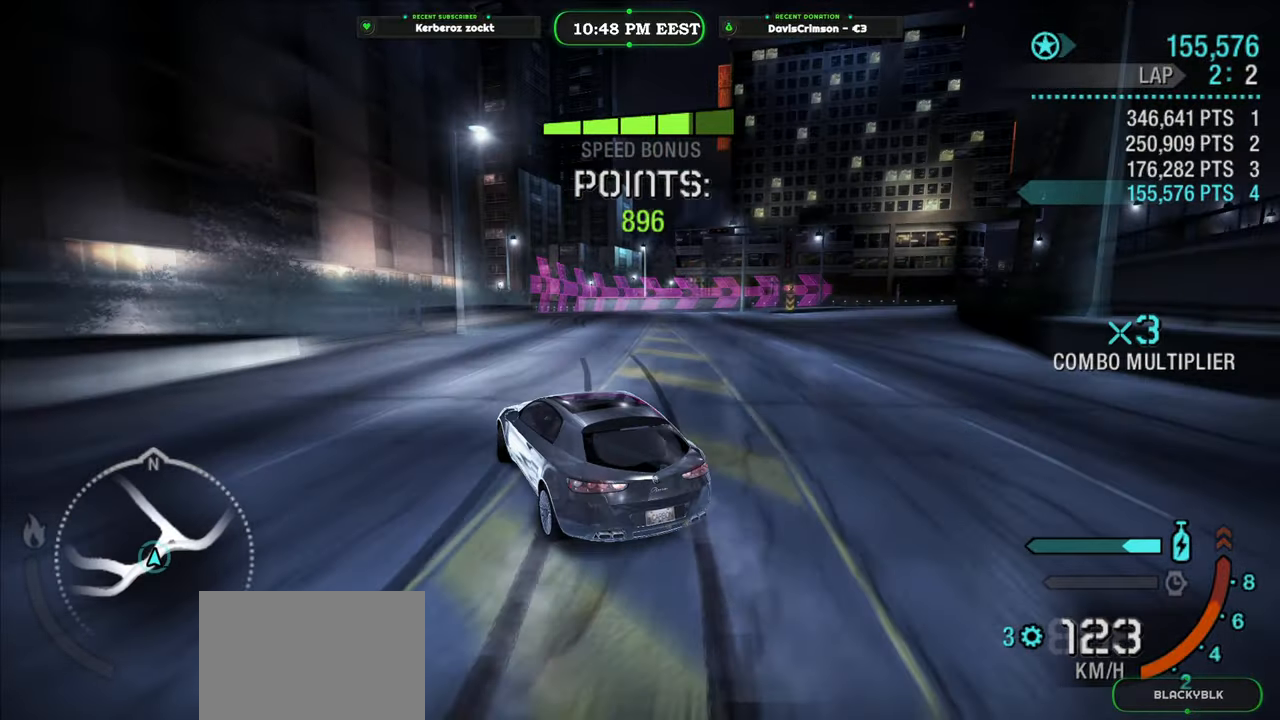
{"buttons": ["R2"], "left_stick": "right", "right_stick": "center", "events": []}
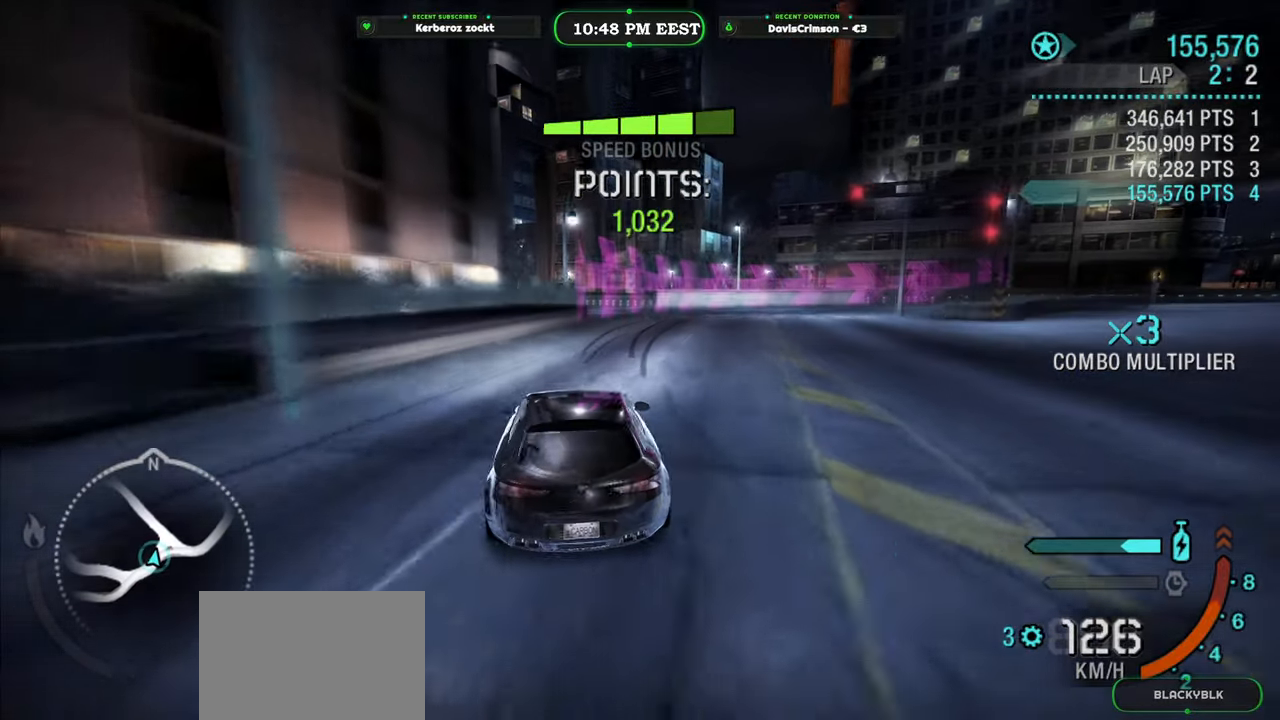
{"buttons": ["R2"], "left_stick": "right", "right_stick": "center", "events": []}
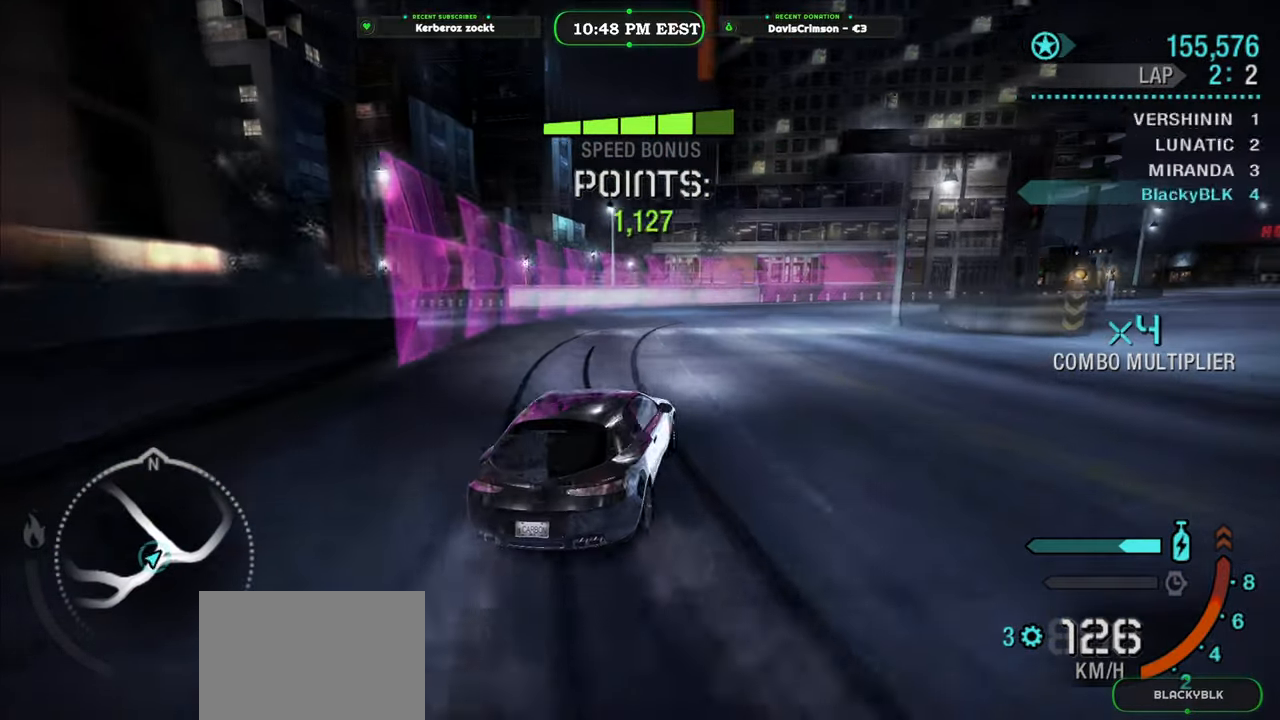
{"buttons": ["R2"], "left_stick": "right", "right_stick": "center", "events": []}
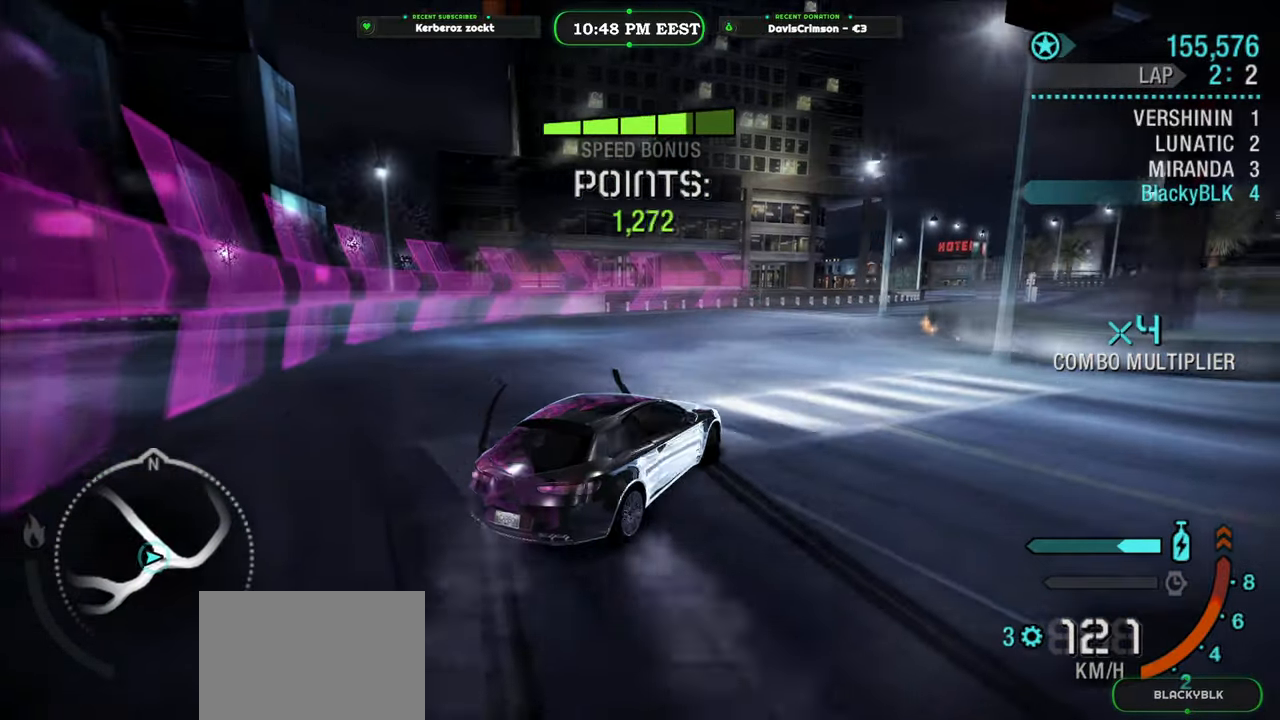
{"buttons": ["R2"], "left_stick": "right", "right_stick": "center", "events": []}
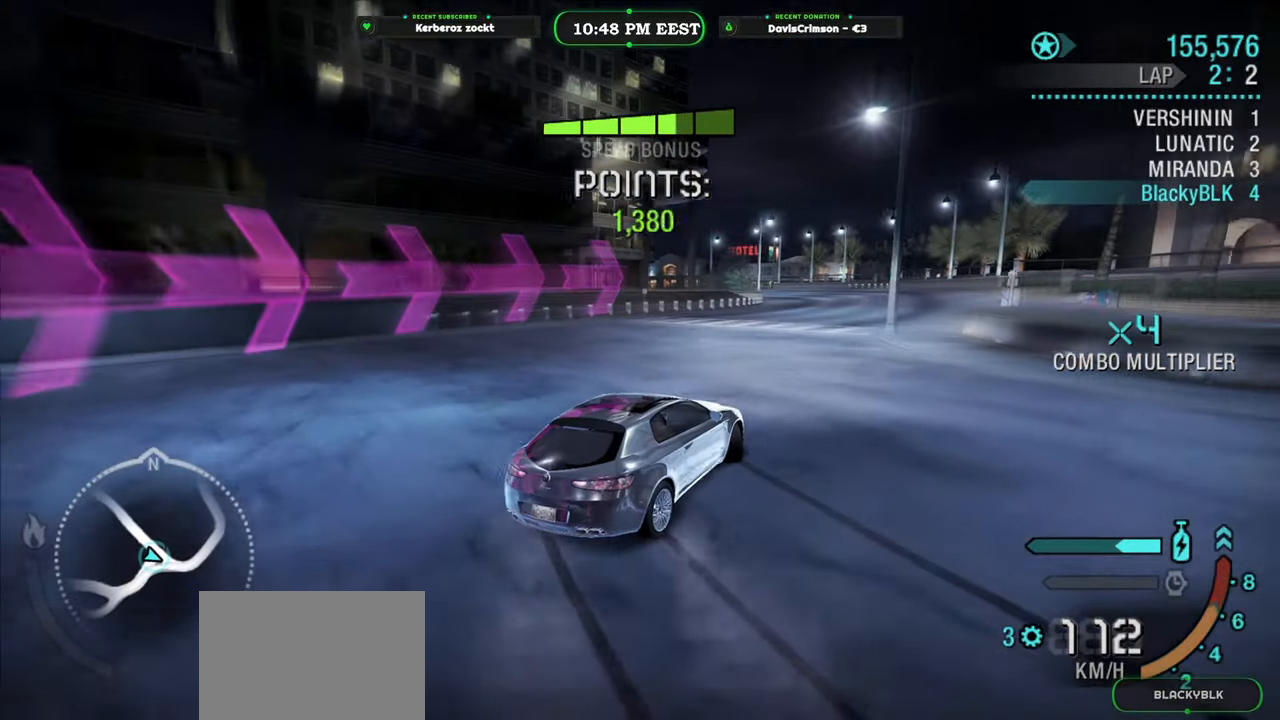
{"buttons": ["R2"], "left_stick": "right", "right_stick": "center", "events": []}
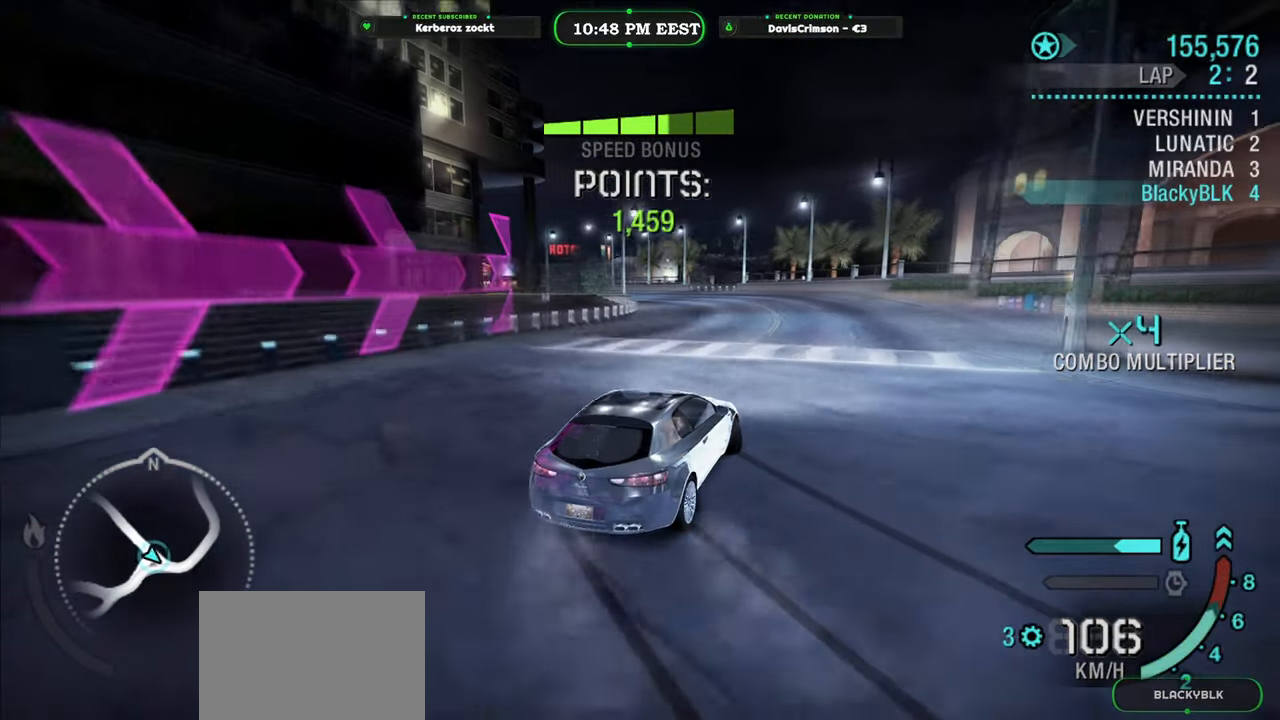
{"buttons": ["R2"], "left_stick": "right", "right_stick": "center", "events": []}
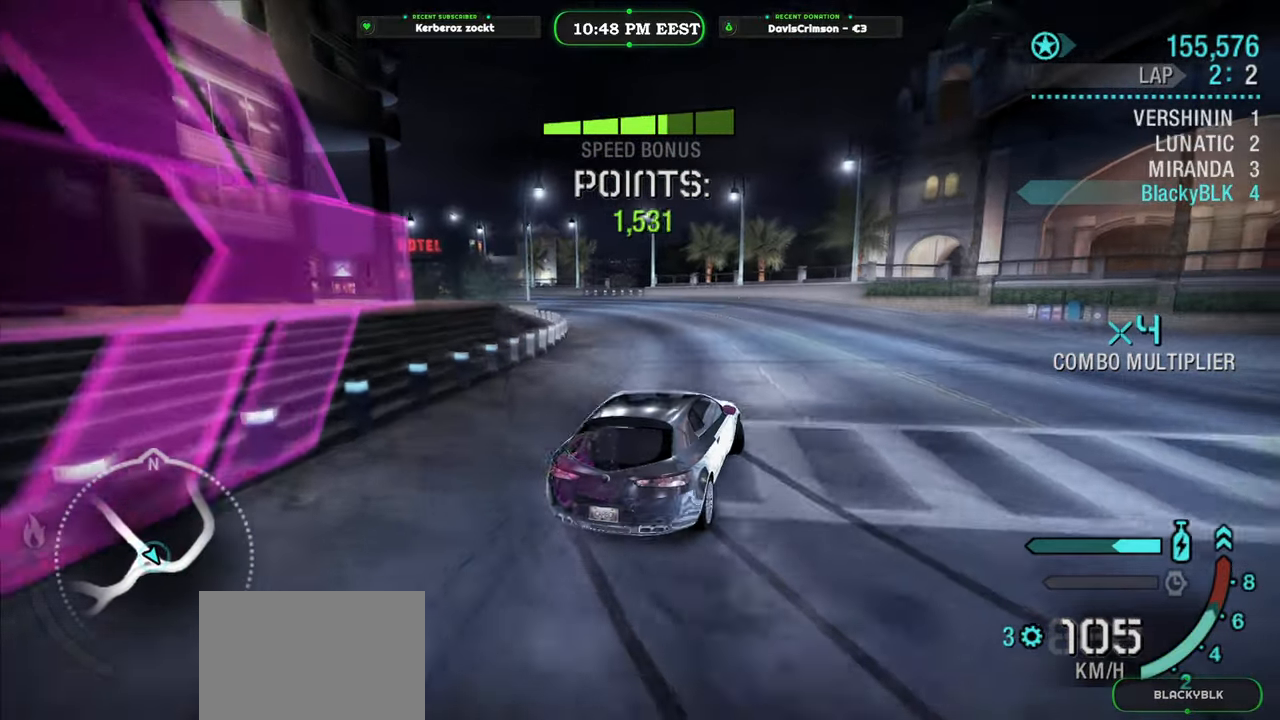
{"buttons": ["R2"], "left_stick": "left", "right_stick": "center", "events": [[100, "left_stick", "center"], [300, "left_stick", "left"]]}
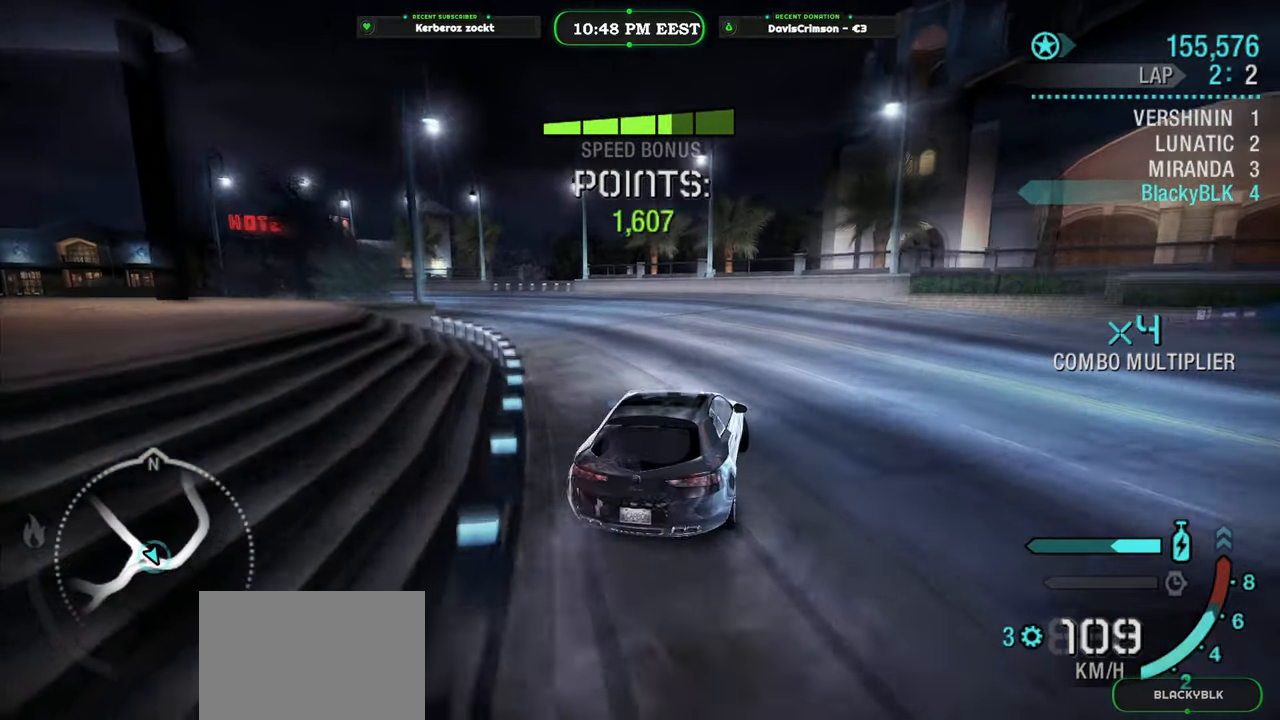
{"buttons": ["R2"], "left_stick": "left", "right_stick": "center", "events": []}
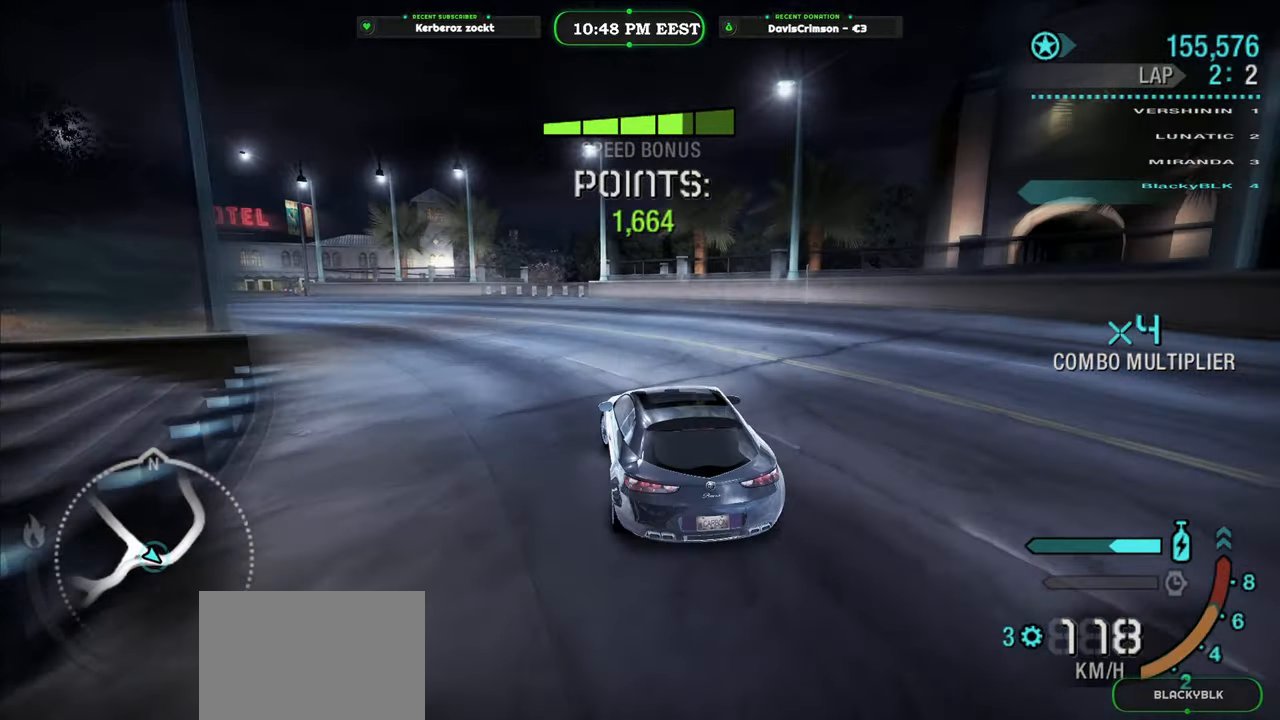
{"buttons": ["R2"], "left_stick": "left", "right_stick": "center", "events": []}
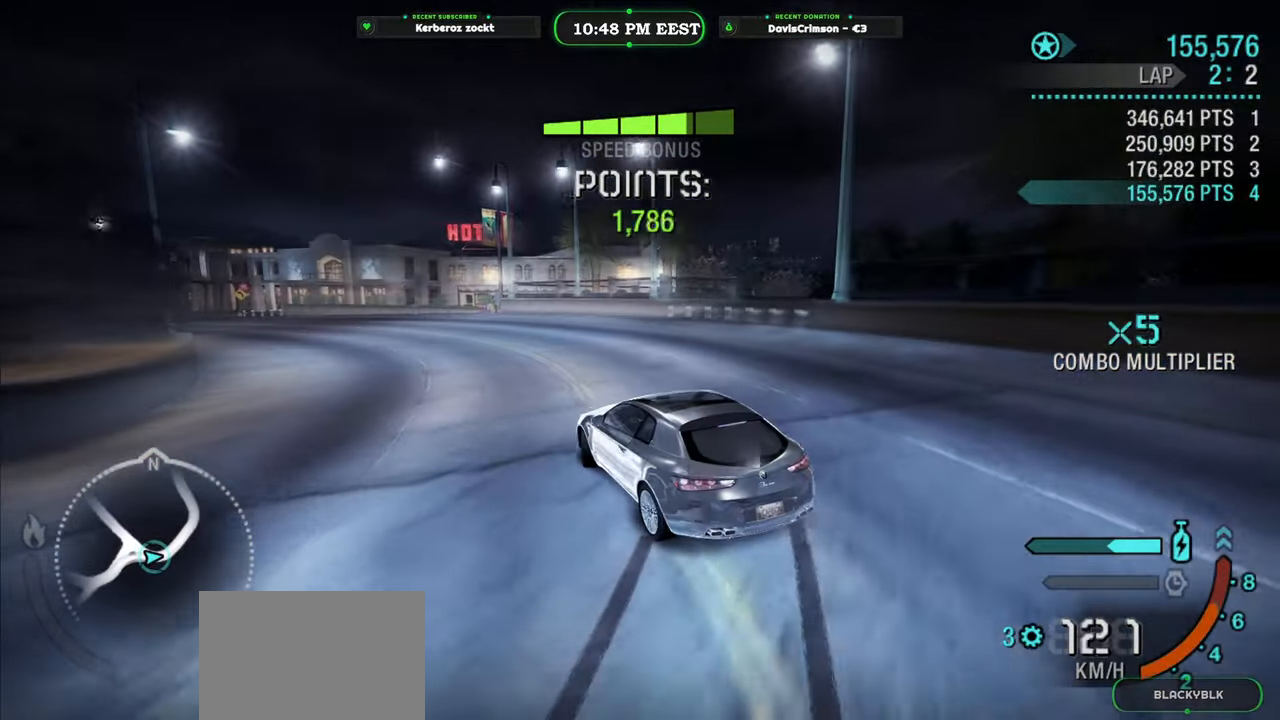
{"buttons": ["R2"], "left_stick": "left", "right_stick": "center", "events": []}
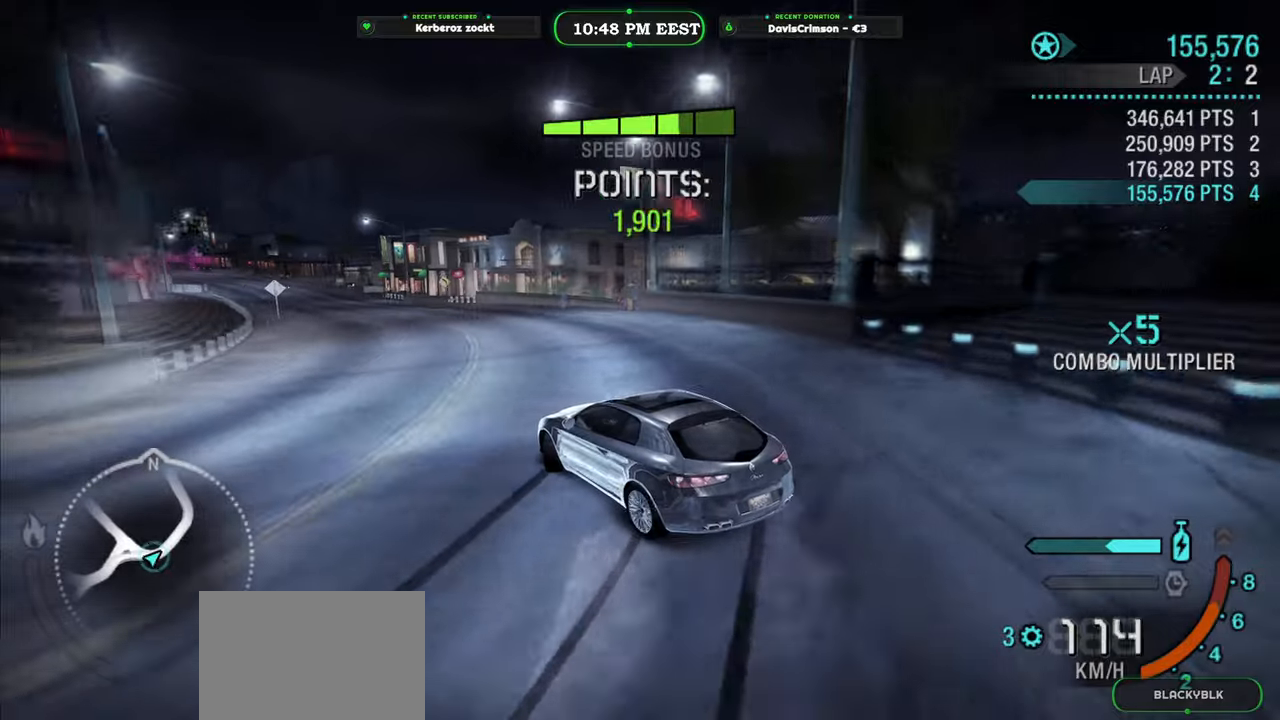
{"buttons": ["R2"], "left_stick": "left", "right_stick": "center", "events": []}
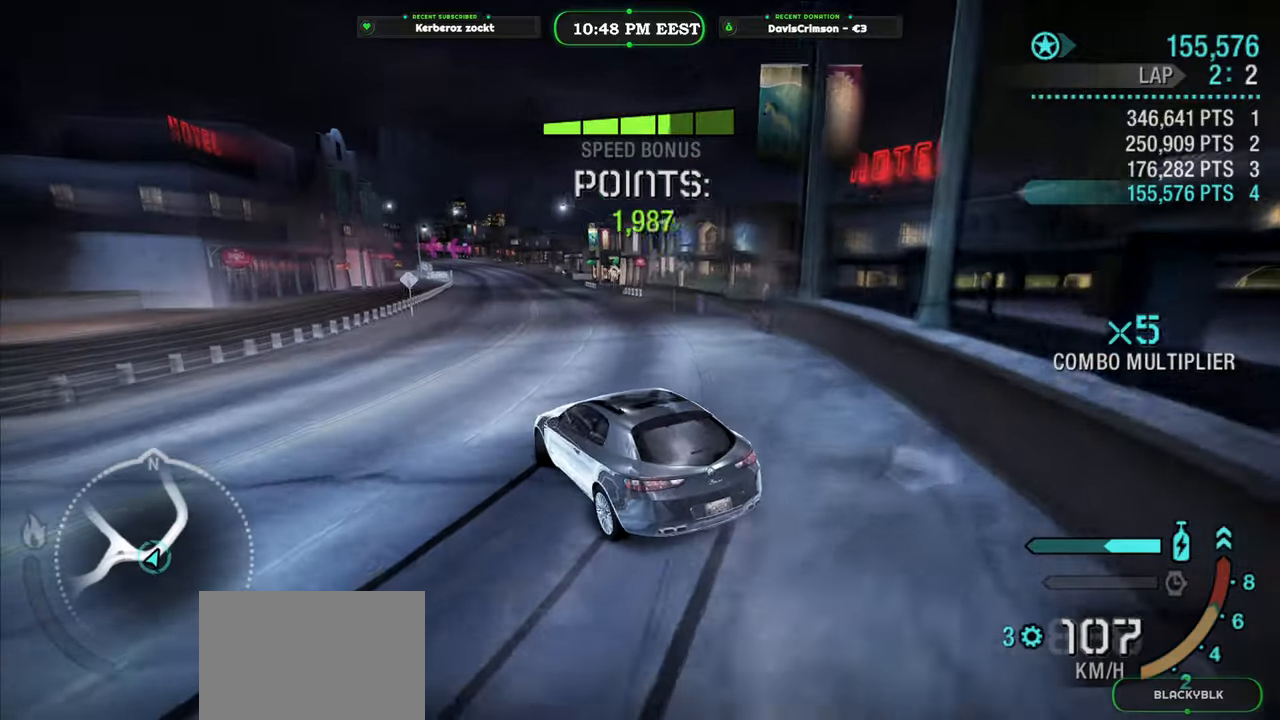
{"buttons": ["R2"], "left_stick": "center", "right_stick": "center", "events": [[150, "left_stick", "center"]]}
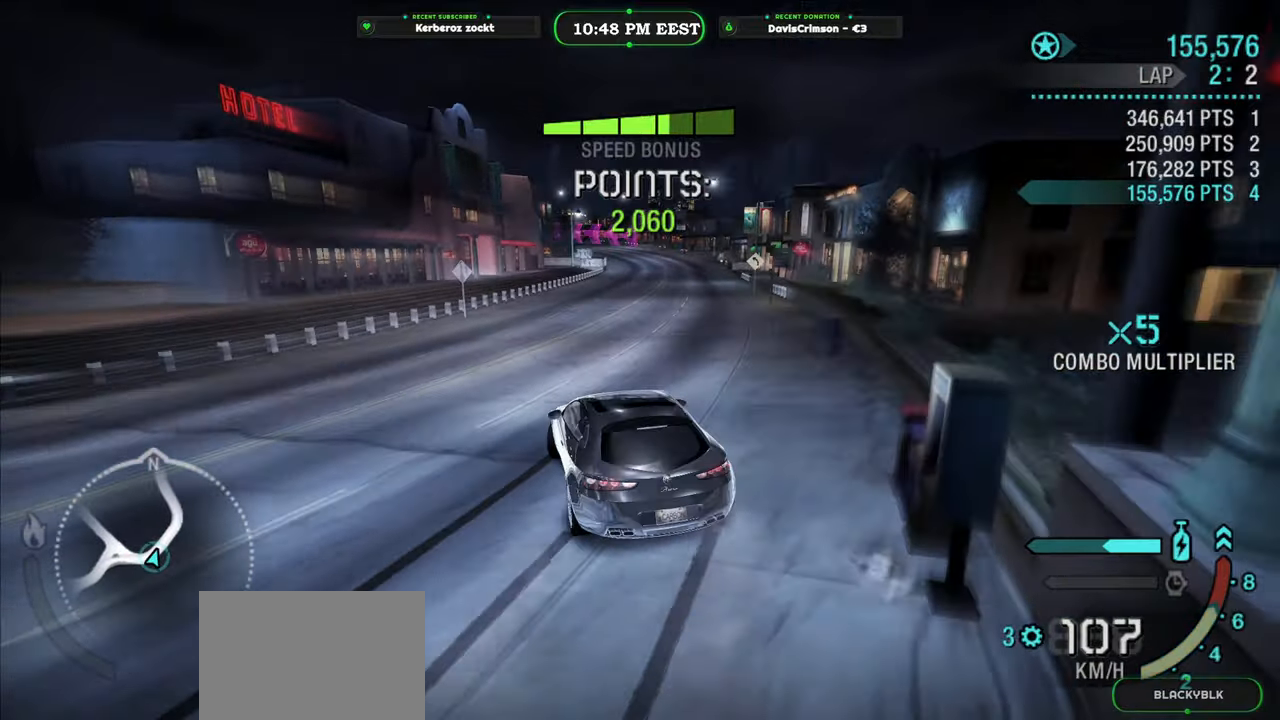
{"buttons": ["Y", "R2"], "left_stick": "center", "right_stick": "center", "events": [[283, "left_stick", "right"], [450, "left_stick", "center"], [467, "Y", "down"]]}
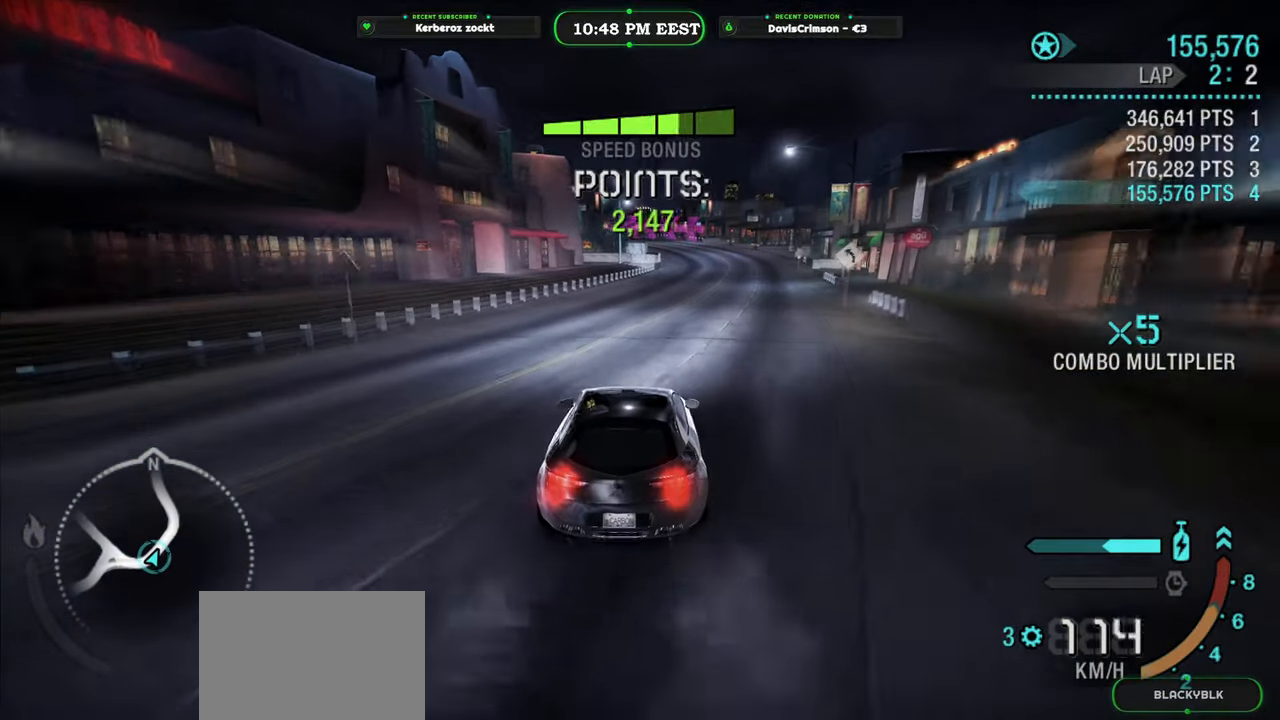
{"buttons": ["Y", "R2"], "left_stick": "center", "right_stick": "center", "events": [[150, "left_stick", "left"], [300, "left_stick", "center"]]}
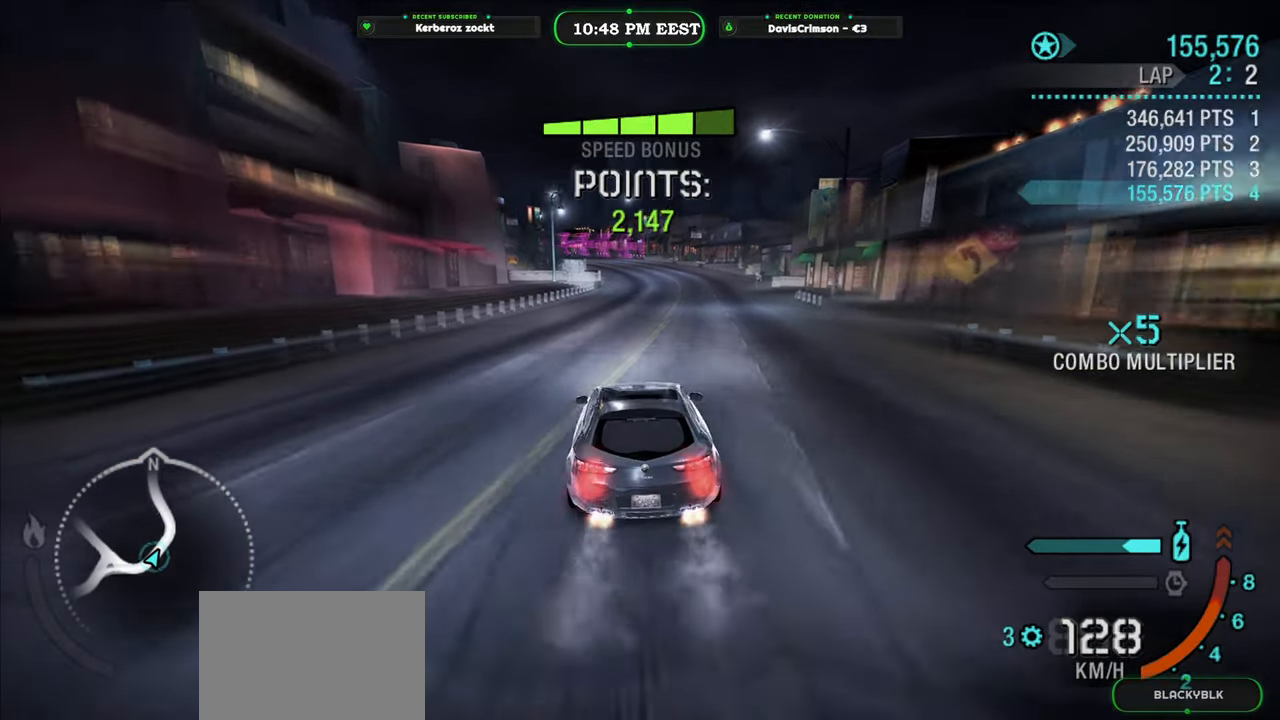
{"buttons": ["Y", "R2"], "left_stick": "right", "right_stick": "center", "events": [[283, "left_stick", "right"]]}
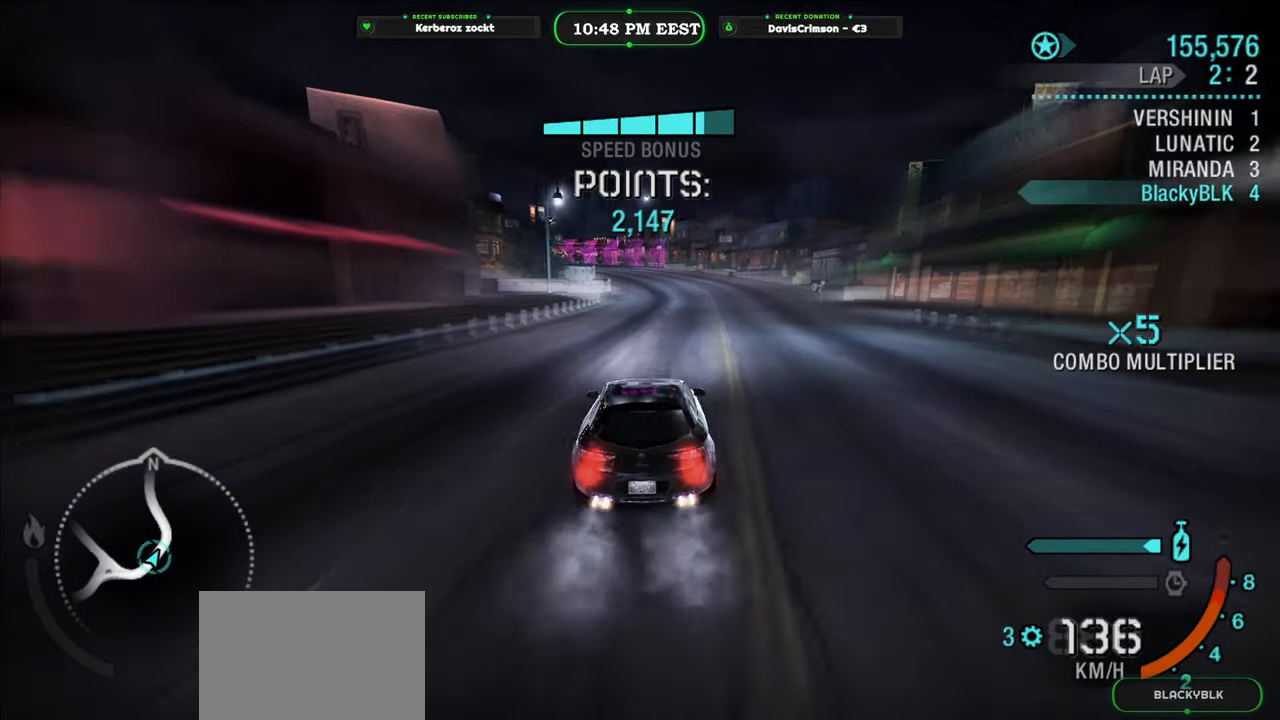
{"buttons": ["R2"], "left_stick": "center", "right_stick": "center", "events": [[150, "left_stick", "center"], [317, "B", "down"], [450, "B", "up"], [500, "Y", "up"]]}
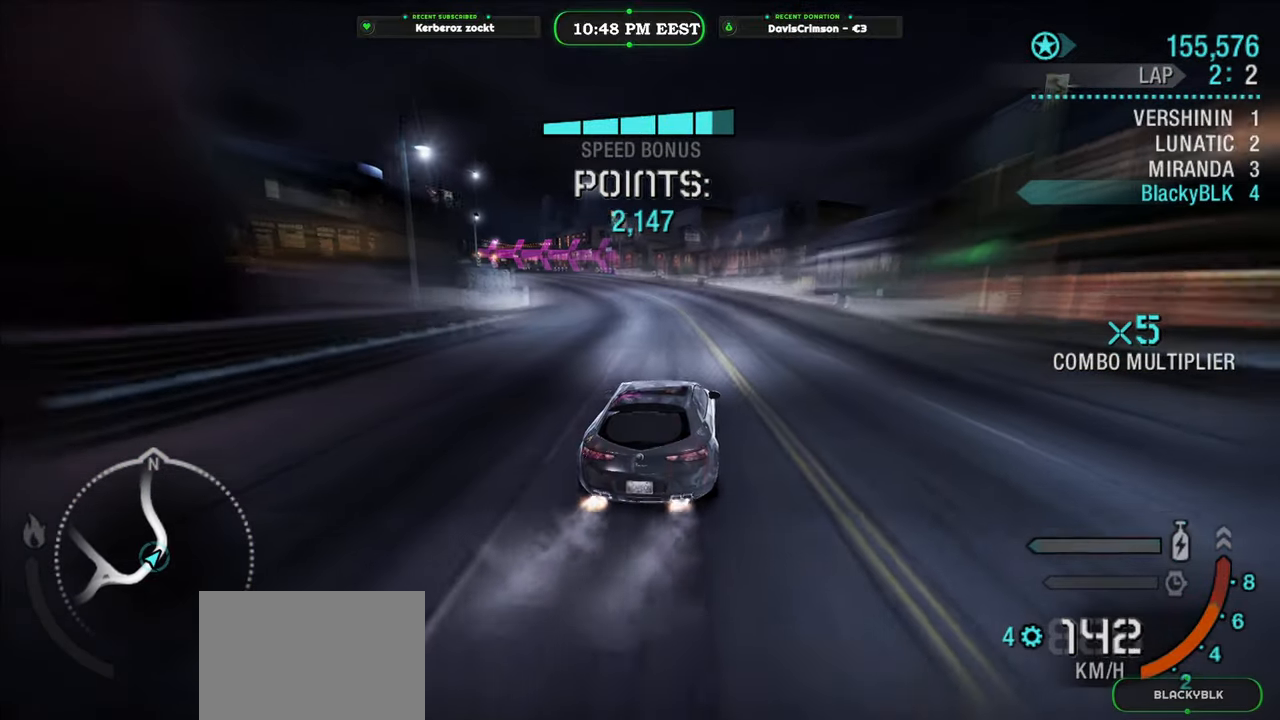
{"buttons": ["R2"], "left_stick": "left", "right_stick": "center", "events": [[117, "left_stick", "left"]]}
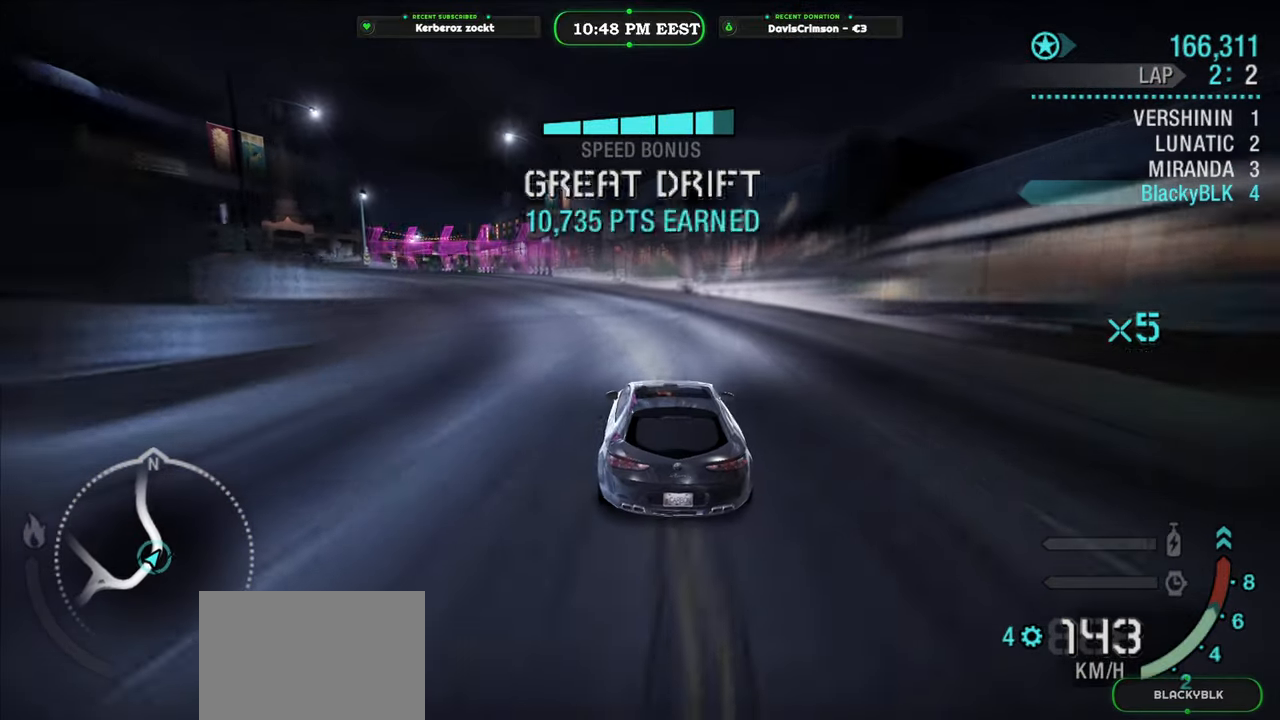
{"buttons": ["R2"], "left_stick": "left", "right_stick": "center", "events": []}
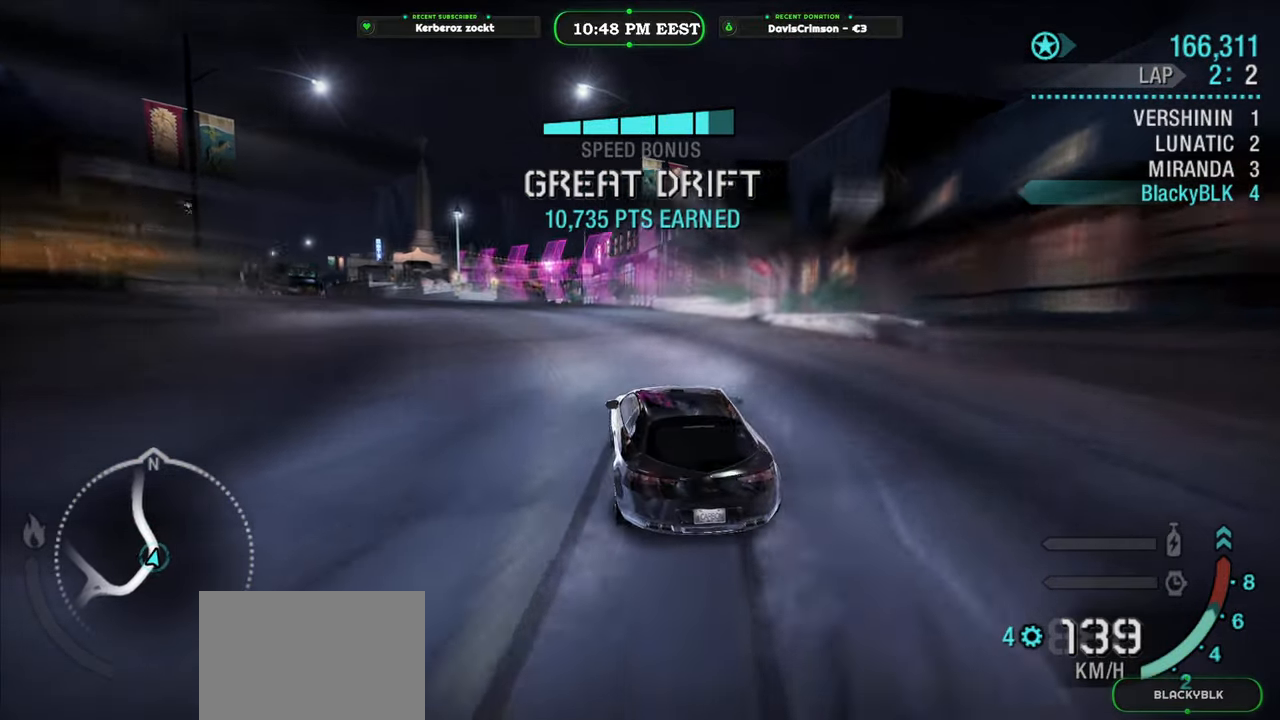
{"buttons": ["R2"], "left_stick": "left", "right_stick": "center", "events": []}
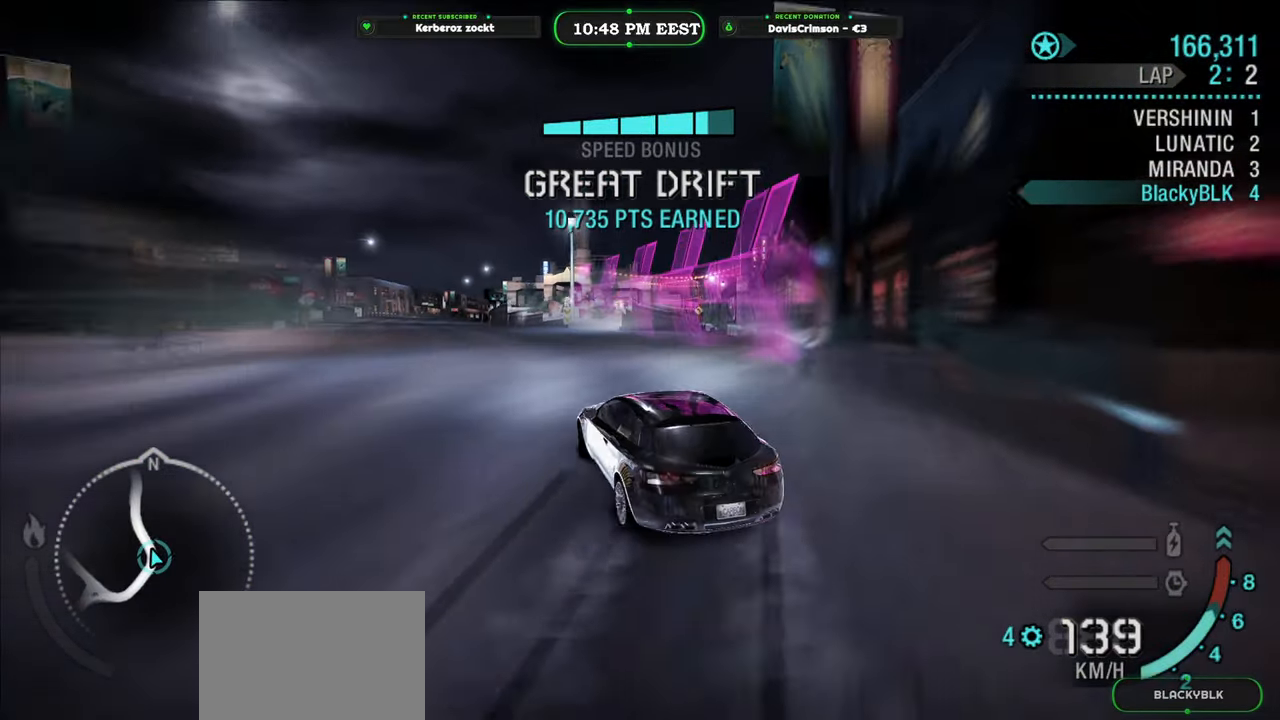
{"buttons": ["R2"], "left_stick": "left", "right_stick": "center", "events": []}
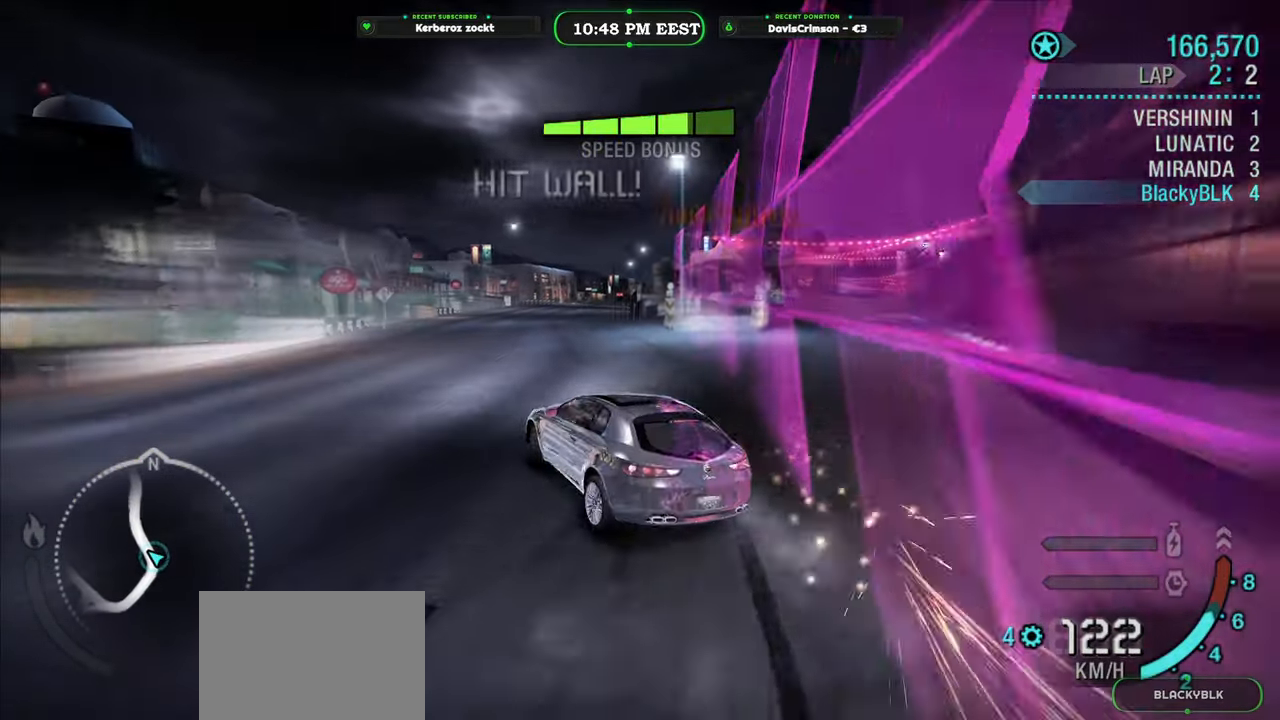
{"buttons": ["R2"], "left_stick": "right", "right_stick": "center", "events": [[67, "left_stick", "center"], [350, "left_stick", "right"]]}
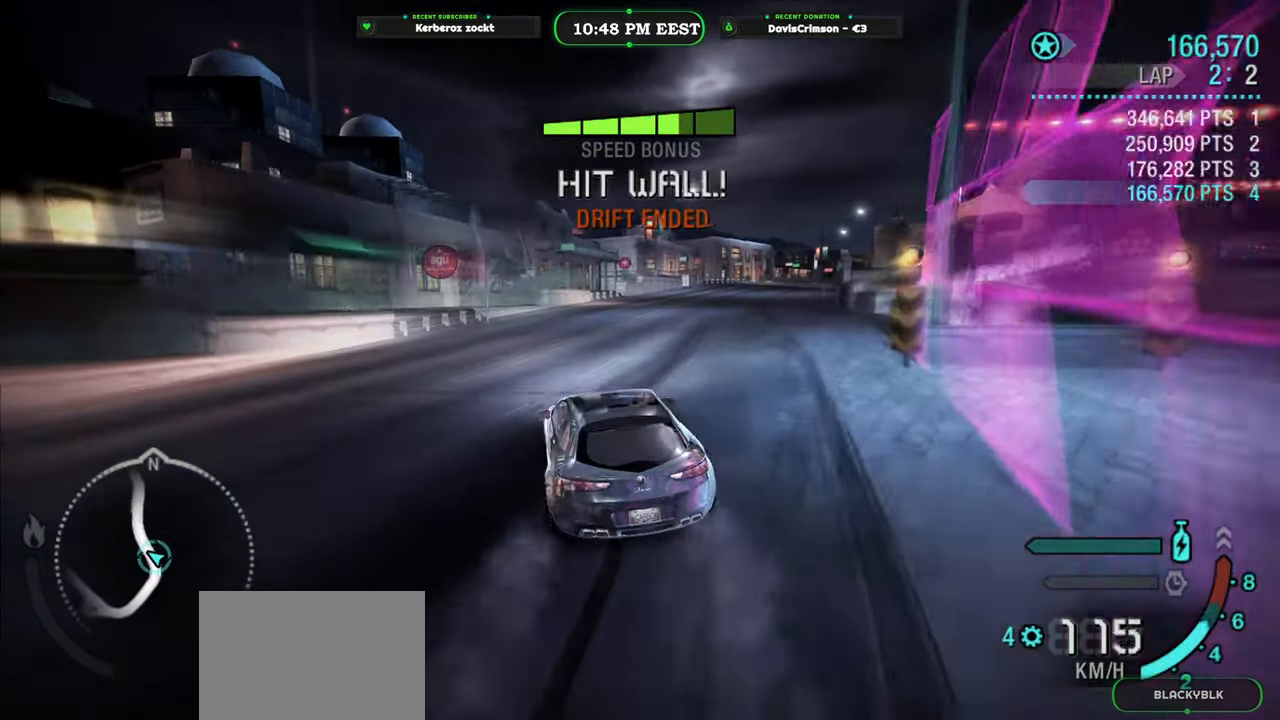
{"buttons": [], "left_stick": "center", "right_stick": "center", "events": [[133, "START", "down"], [150, "left_stick", "center"], [200, "R2", "up"], [250, "START", "up"]]}
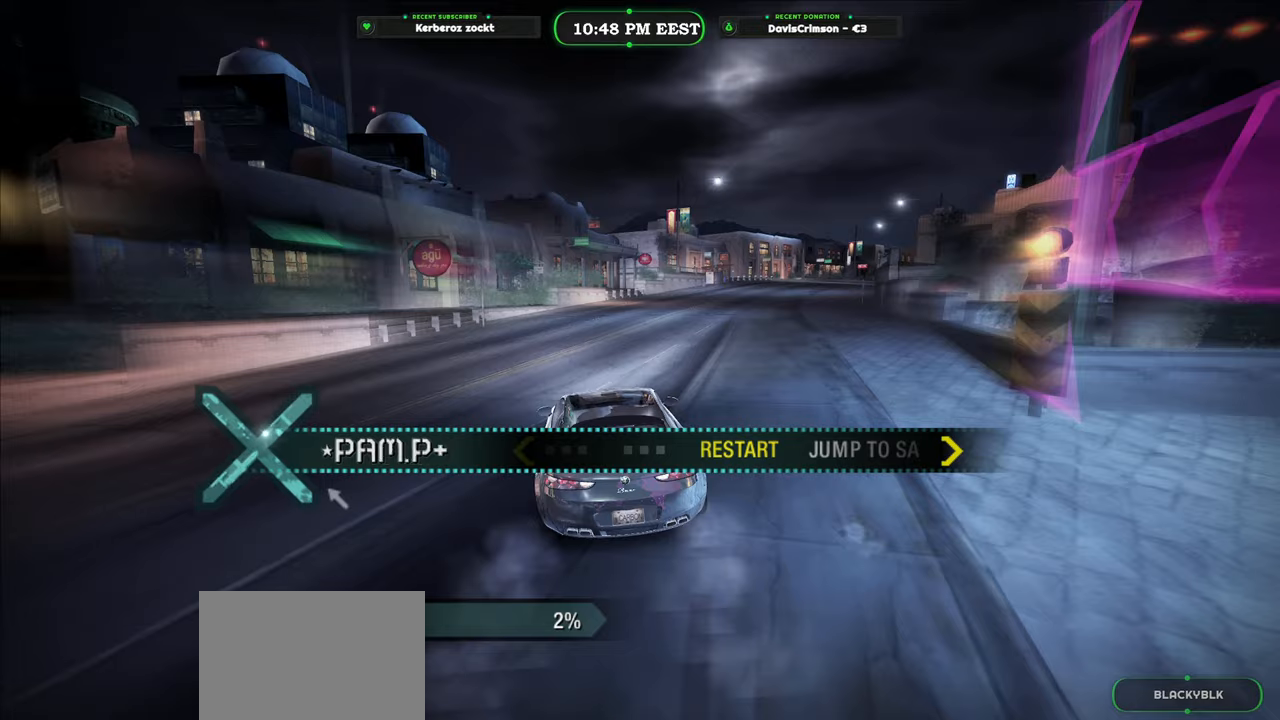
{"buttons": [], "left_stick": "center", "right_stick": "center", "events": [[117, "DPAD_RIGHT", "down"], [267, "DPAD_RIGHT", "up"]]}
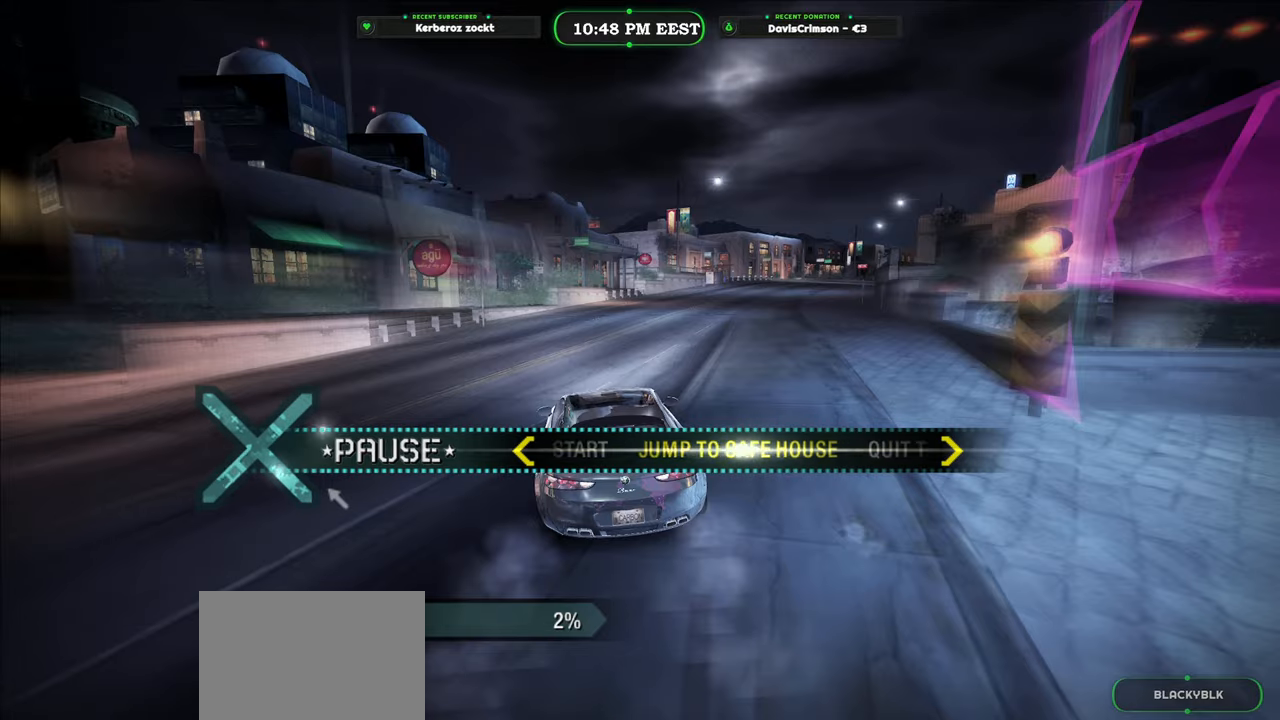
{"buttons": ["DPAD_DOWN"], "left_stick": "center", "right_stick": "center", "events": [[217, "B", "down"], [300, "B", "up"], [483, "DPAD_DOWN", "down"]]}
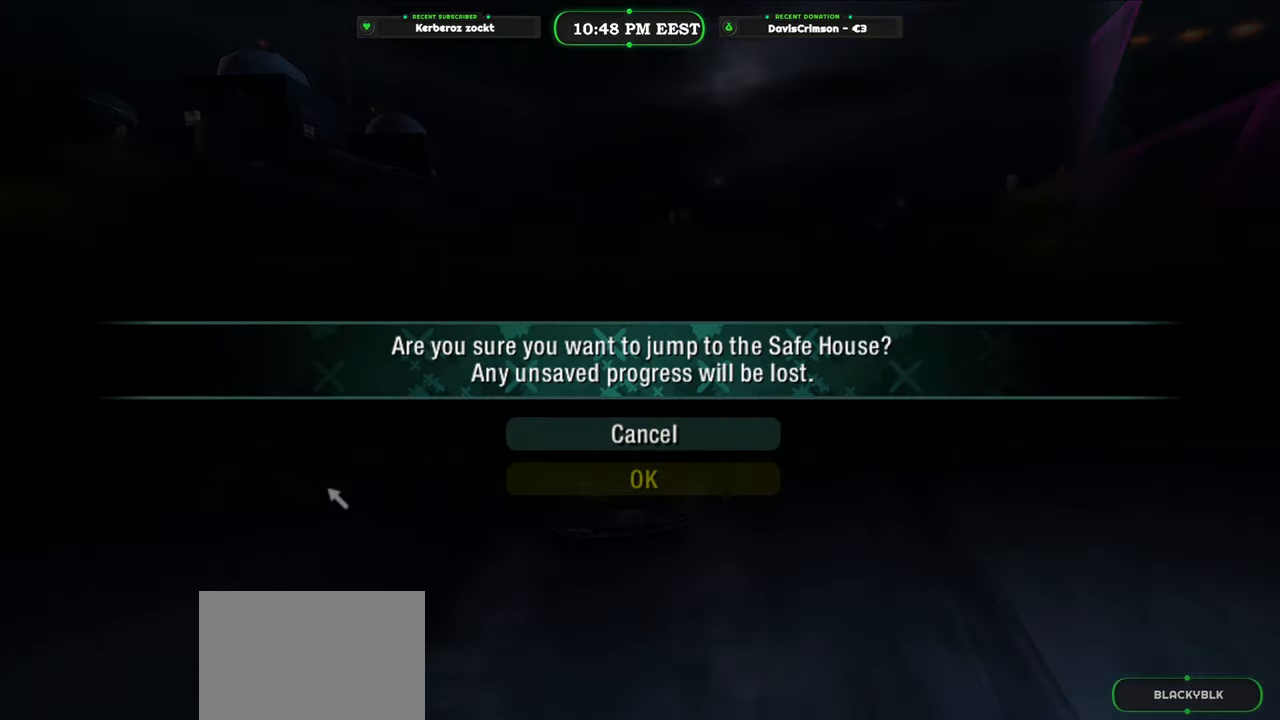
{"buttons": [], "left_stick": "center", "right_stick": "center", "events": [[100, "DPAD_DOWN", "up"], [283, "B", "down"], [383, "B", "up"]]}